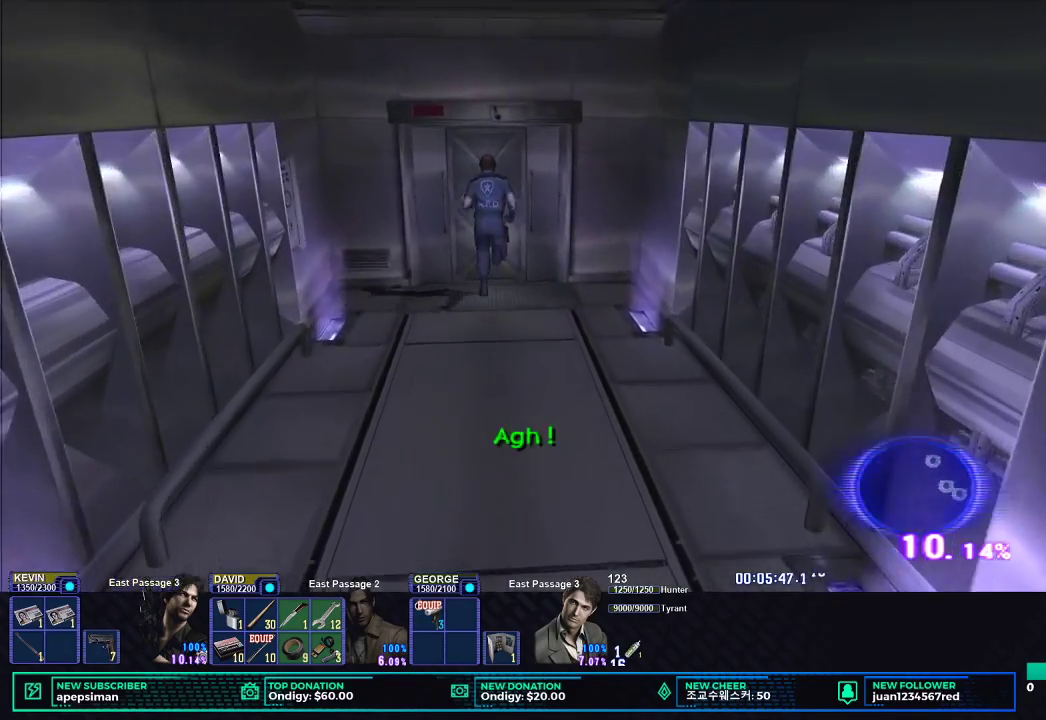
Gameplay with a controller (Xbox layout); each line is a JSON object with the inputs held at the frame after it. "events" lists button and stick changes between this image and that frame as [ms after this image, input, new state], when the widget could be followed in between.
{"buttons": [], "left_stick": "center", "right_stick": "center", "events": [[17, "B", "up"], [117, "B", "down"], [183, "DPAD_UP", "up"], [333, "B", "up"], [333, "X", "up"]]}
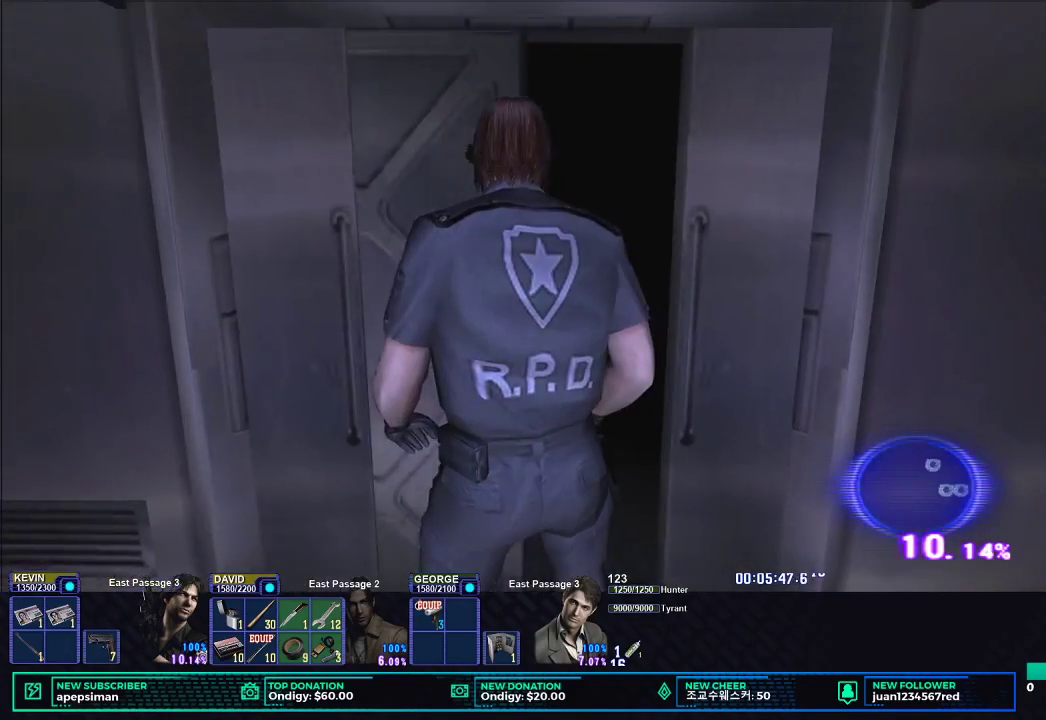
{"buttons": [], "left_stick": "center", "right_stick": "center", "events": []}
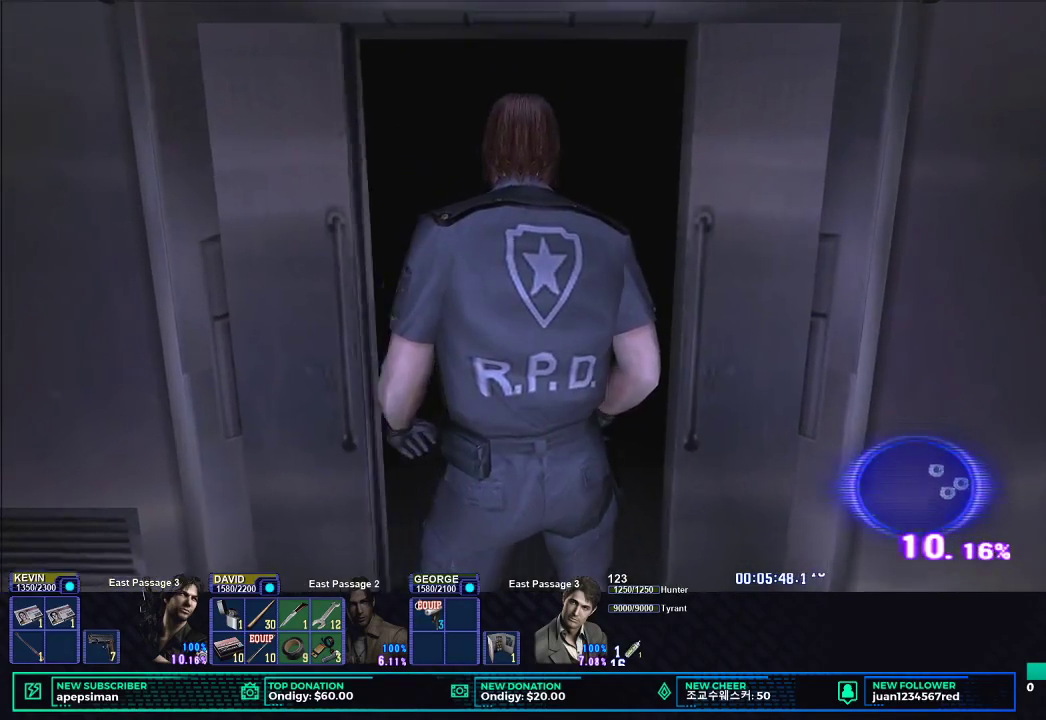
{"buttons": [], "left_stick": "center", "right_stick": "center", "events": []}
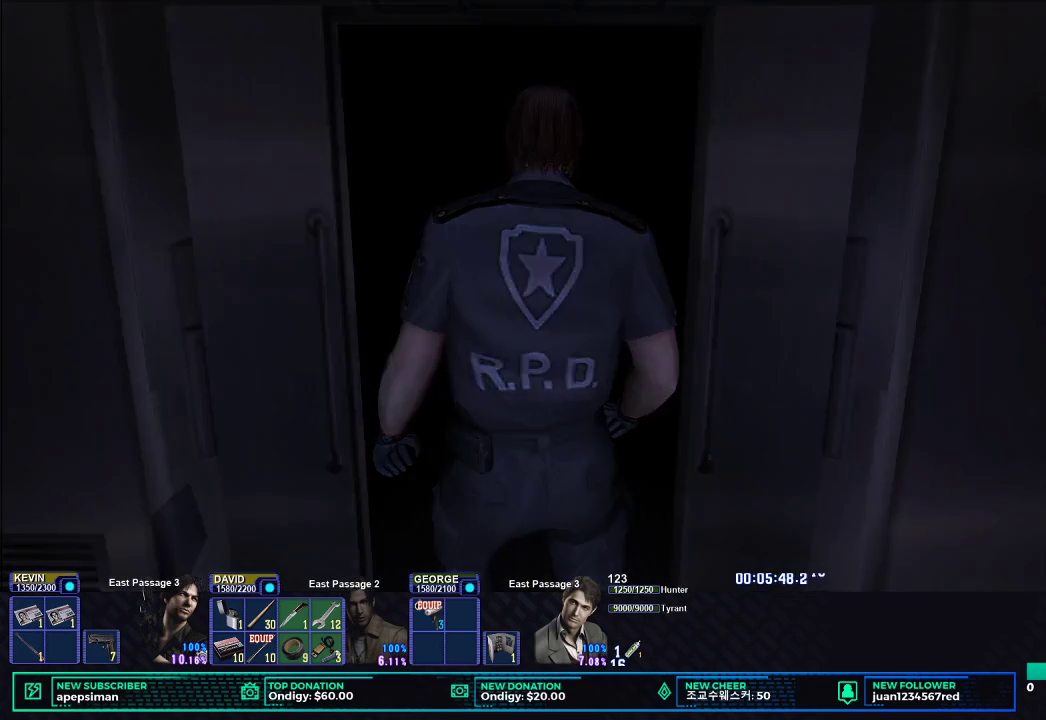
{"buttons": [], "left_stick": "center", "right_stick": "center", "events": []}
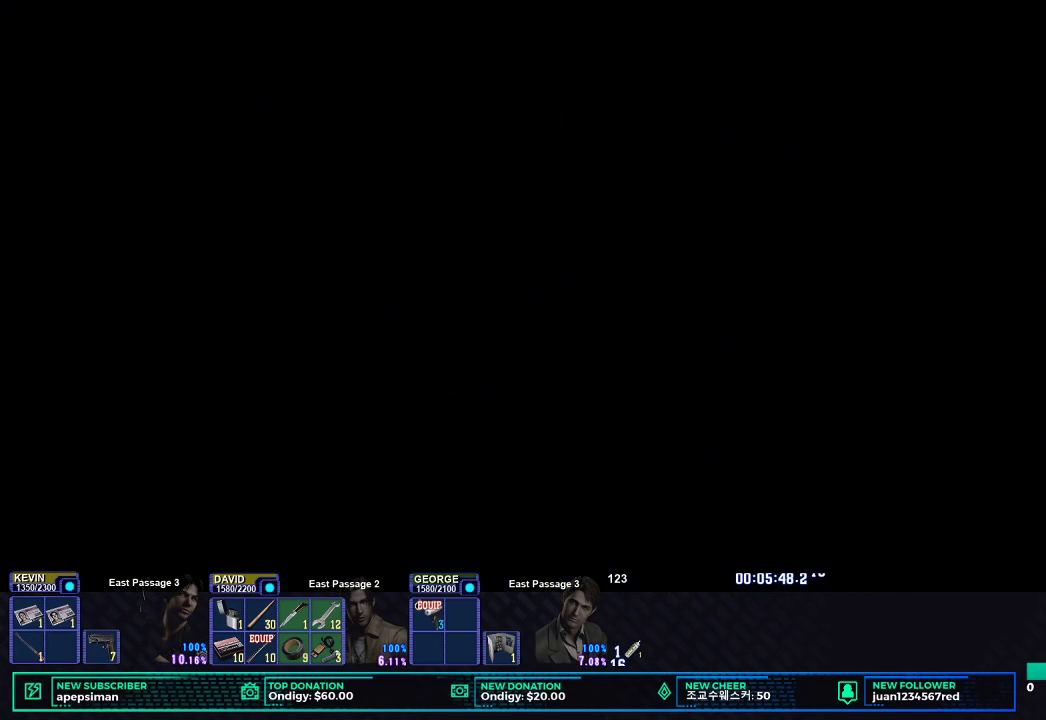
{"buttons": [], "left_stick": "center", "right_stick": "center", "events": []}
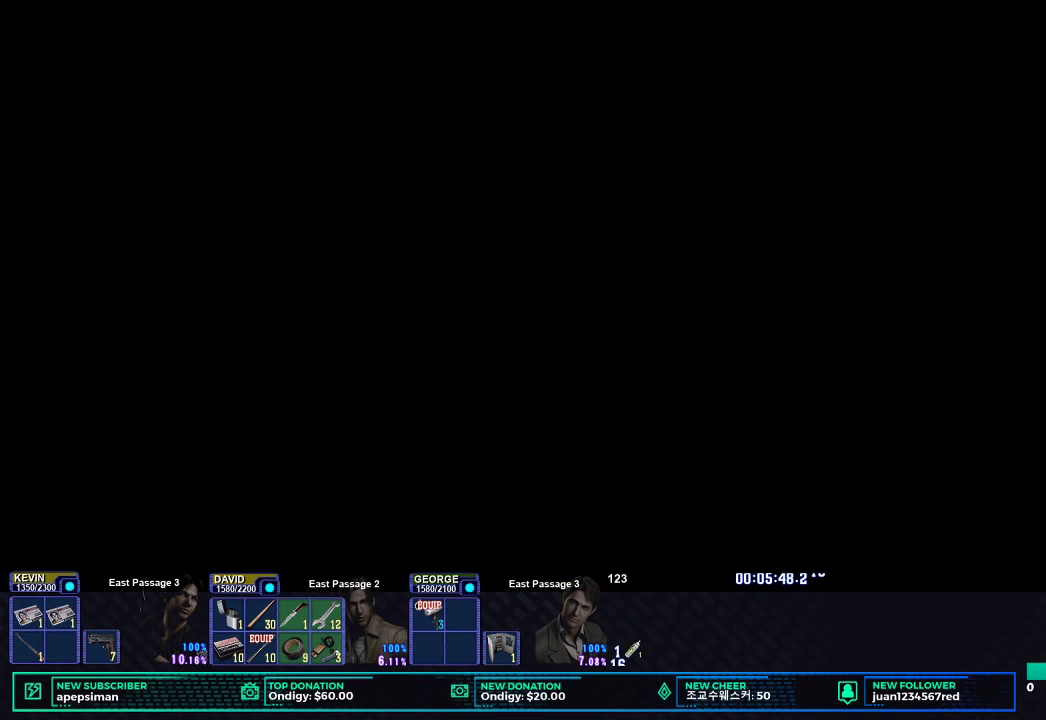
{"buttons": [], "left_stick": "center", "right_stick": "center", "events": []}
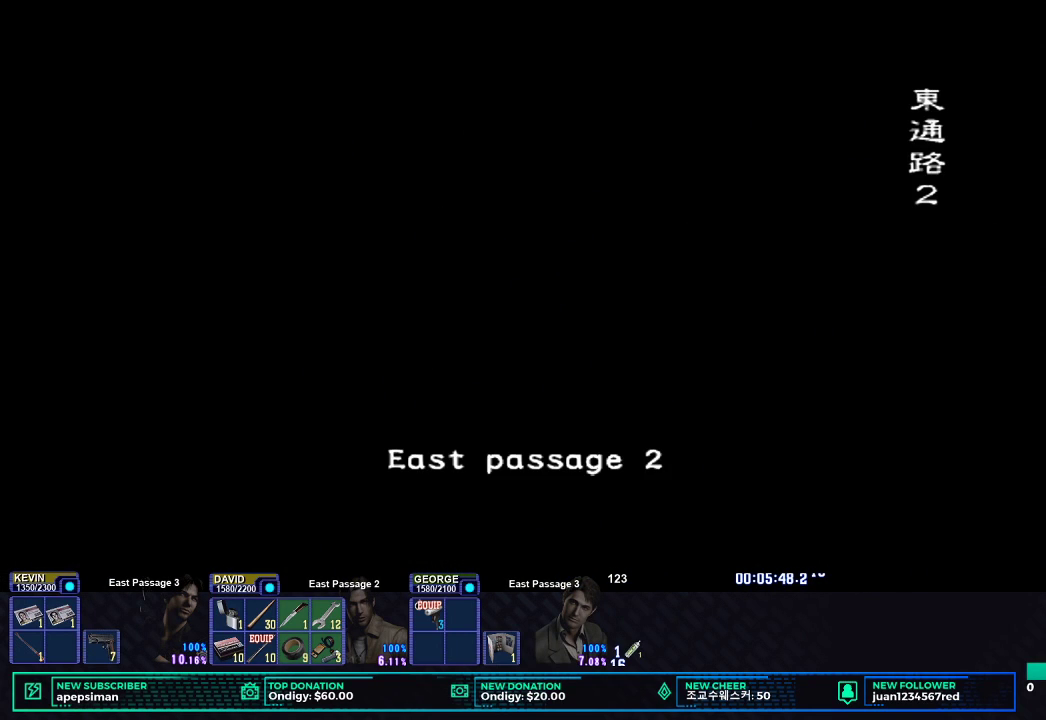
{"buttons": [], "left_stick": "center", "right_stick": "center", "events": []}
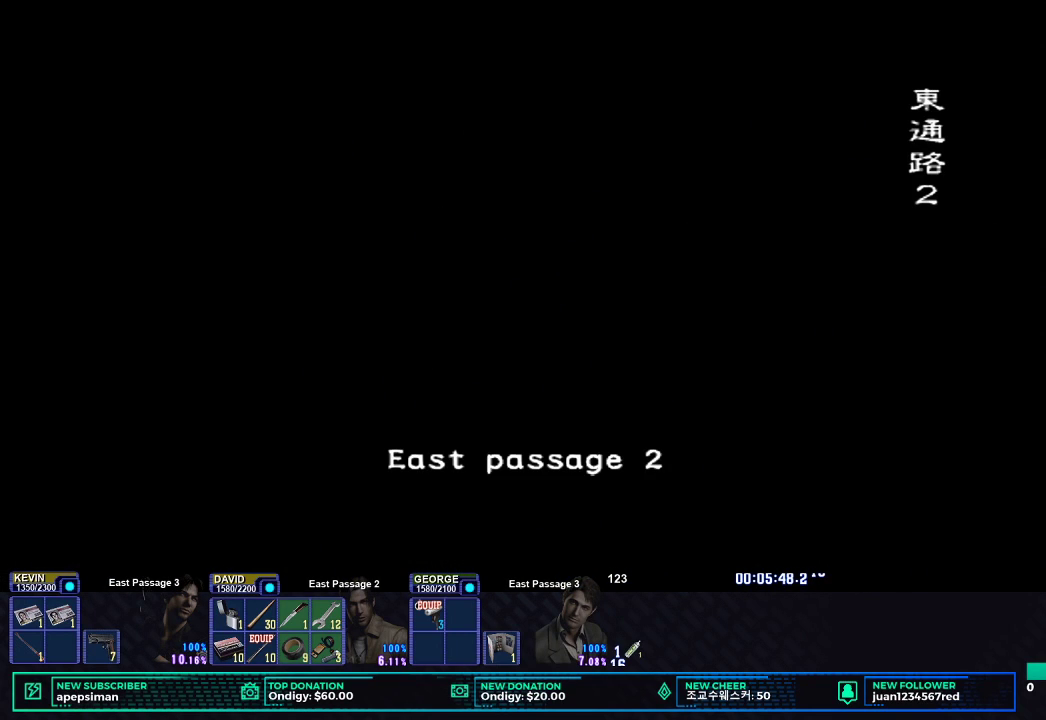
{"buttons": [], "left_stick": "center", "right_stick": "center", "events": []}
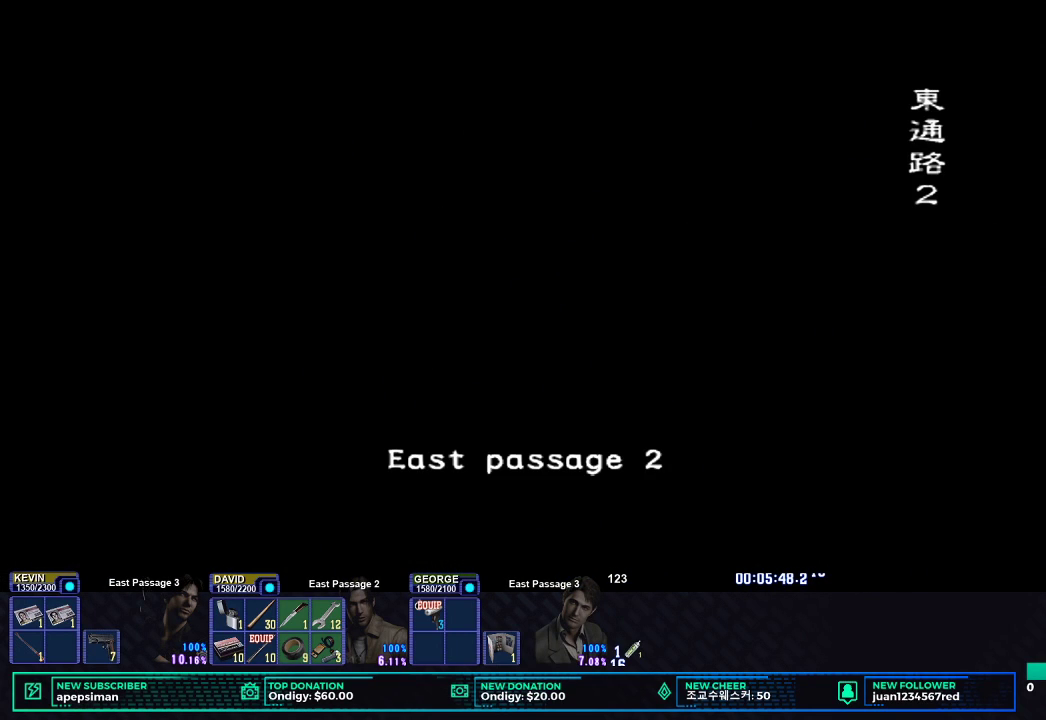
{"buttons": [], "left_stick": "center", "right_stick": "center", "events": []}
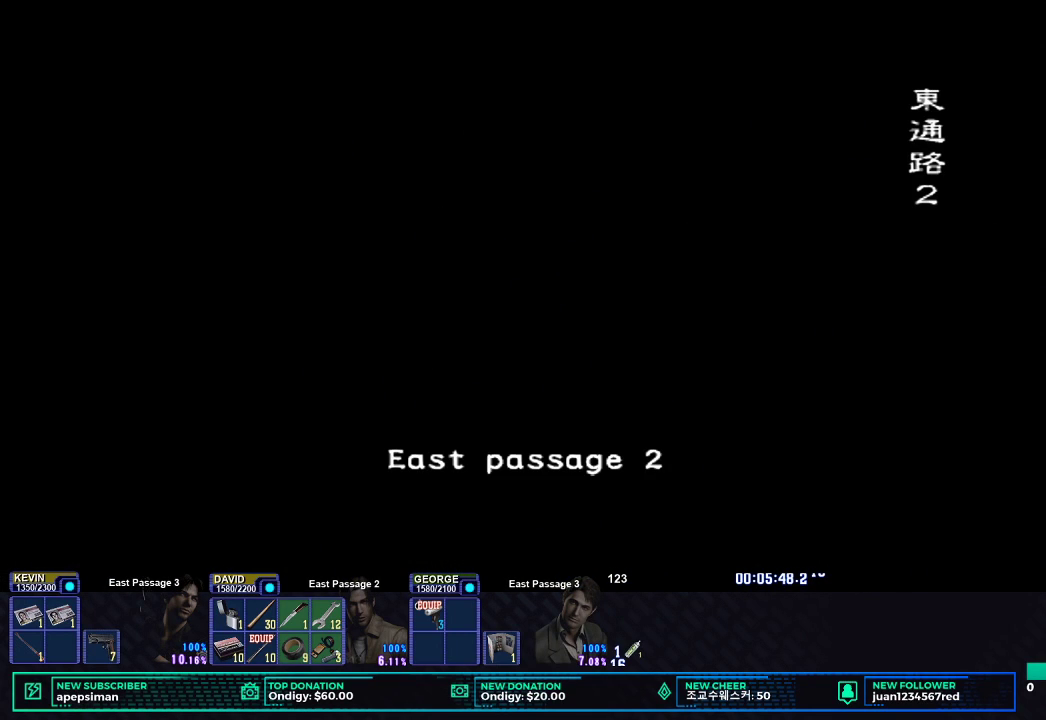
{"buttons": [], "left_stick": "center", "right_stick": "center", "events": []}
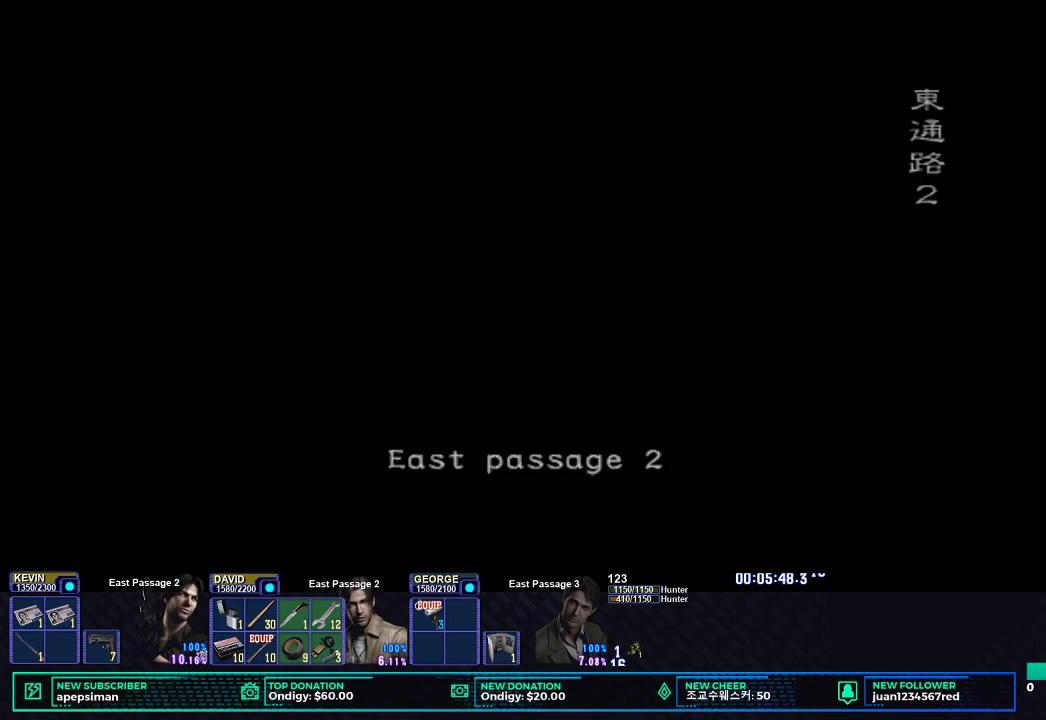
{"buttons": [], "left_stick": "center", "right_stick": "center", "events": []}
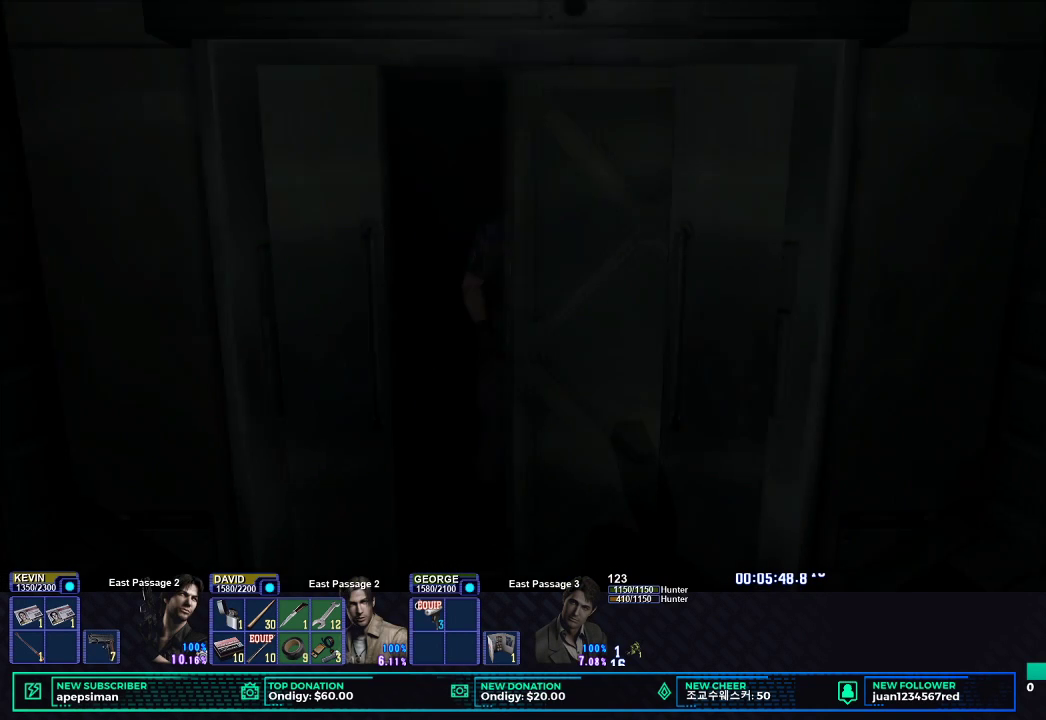
{"buttons": ["A", "X", "DPAD_UP"], "left_stick": "center", "right_stick": "center", "events": [[17, "DPAD_UP", "down"], [33, "X", "down"], [417, "A", "down"]]}
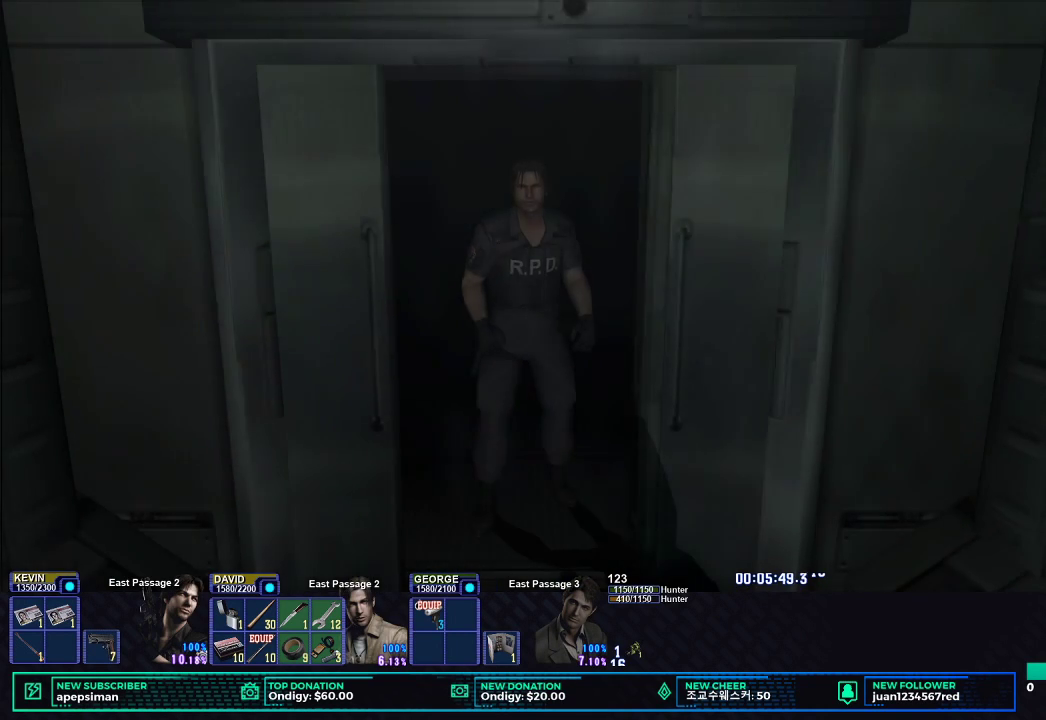
{"buttons": ["X", "DPAD_UP"], "left_stick": "center", "right_stick": "center", "events": [[67, "A", "up"]]}
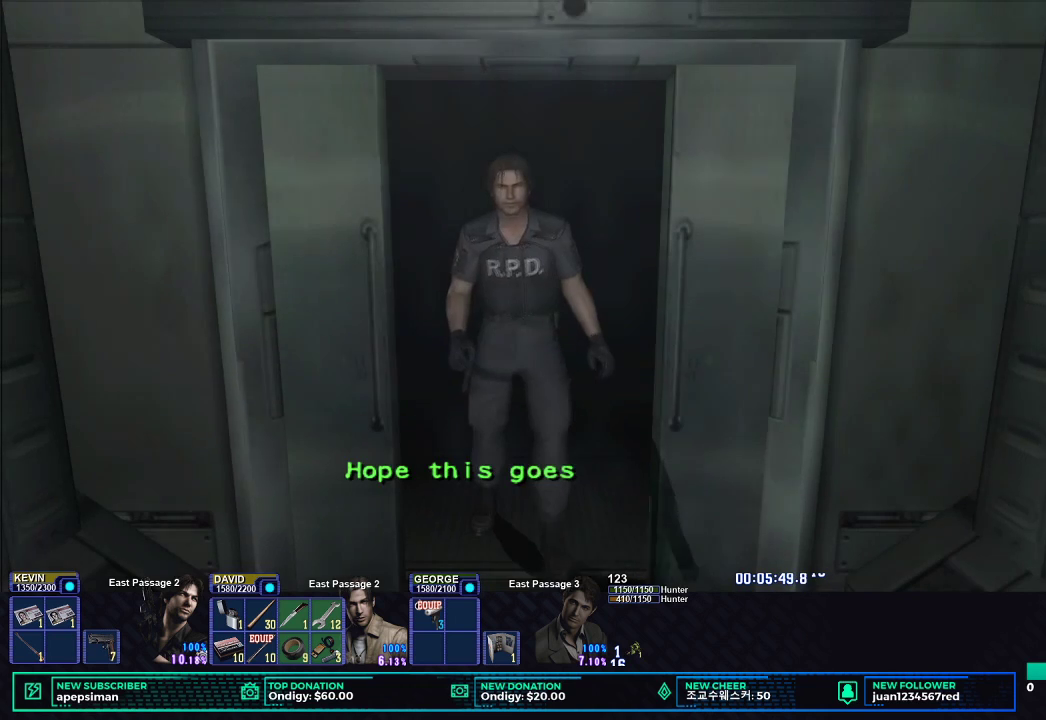
{"buttons": ["X", "DPAD_UP"], "left_stick": "center", "right_stick": "center", "events": []}
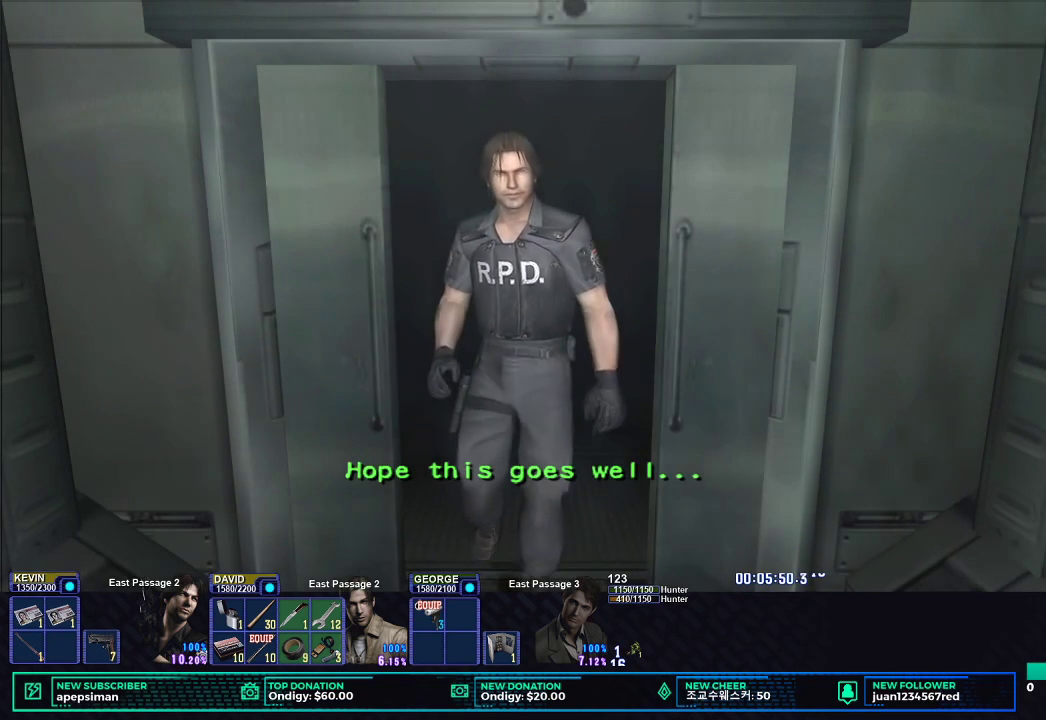
{"buttons": ["X", "DPAD_UP"], "left_stick": "center", "right_stick": "center", "events": []}
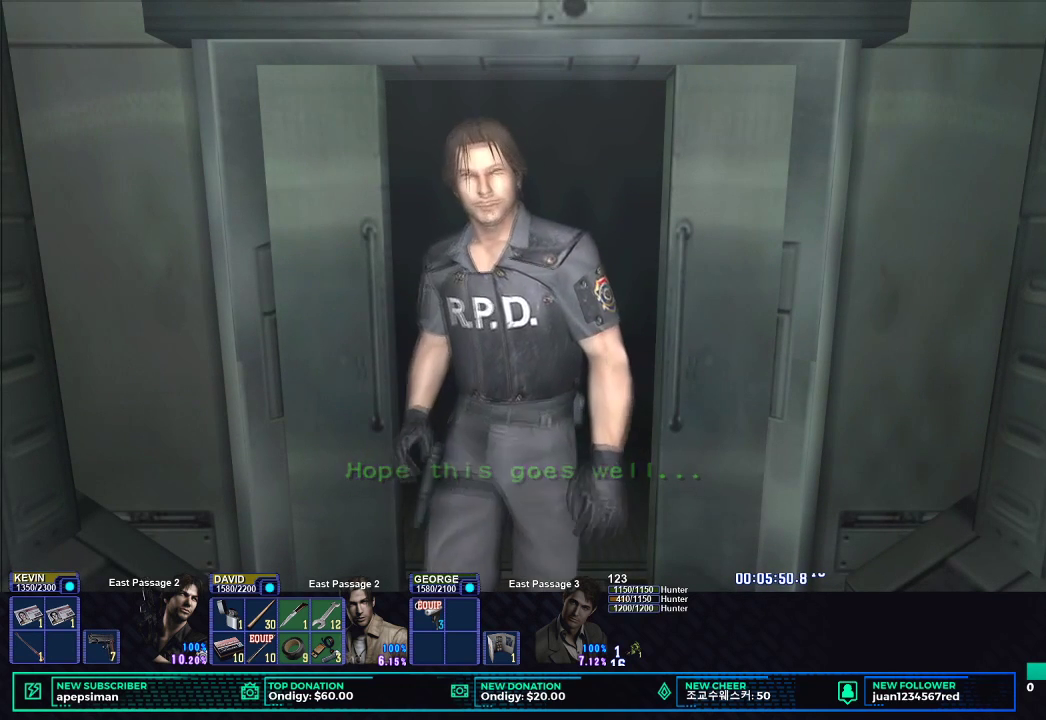
{"buttons": ["X", "DPAD_UP"], "left_stick": "center", "right_stick": "center", "events": []}
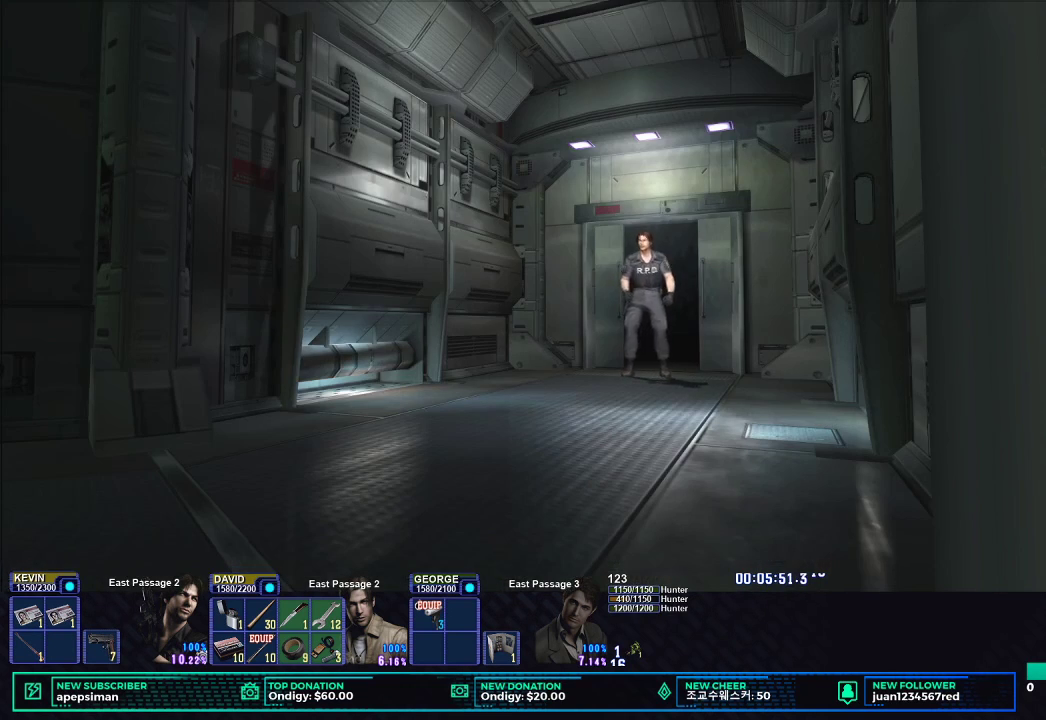
{"buttons": ["X", "DPAD_UP"], "left_stick": "center", "right_stick": "center", "events": []}
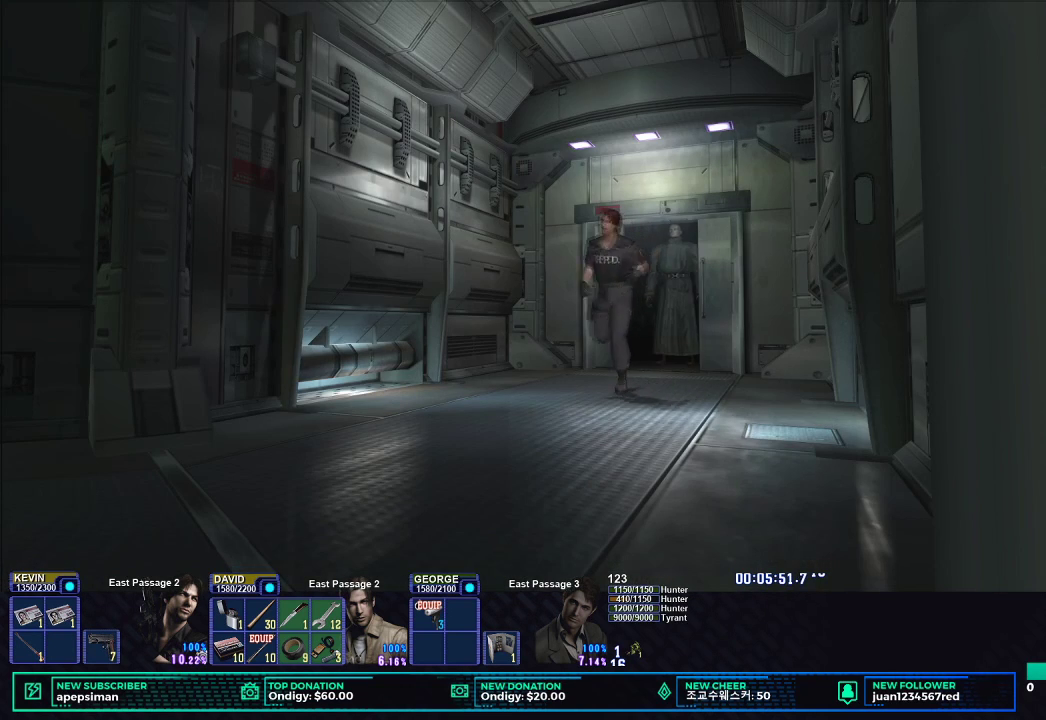
{"buttons": ["X", "DPAD_UP"], "left_stick": "center", "right_stick": "center", "events": []}
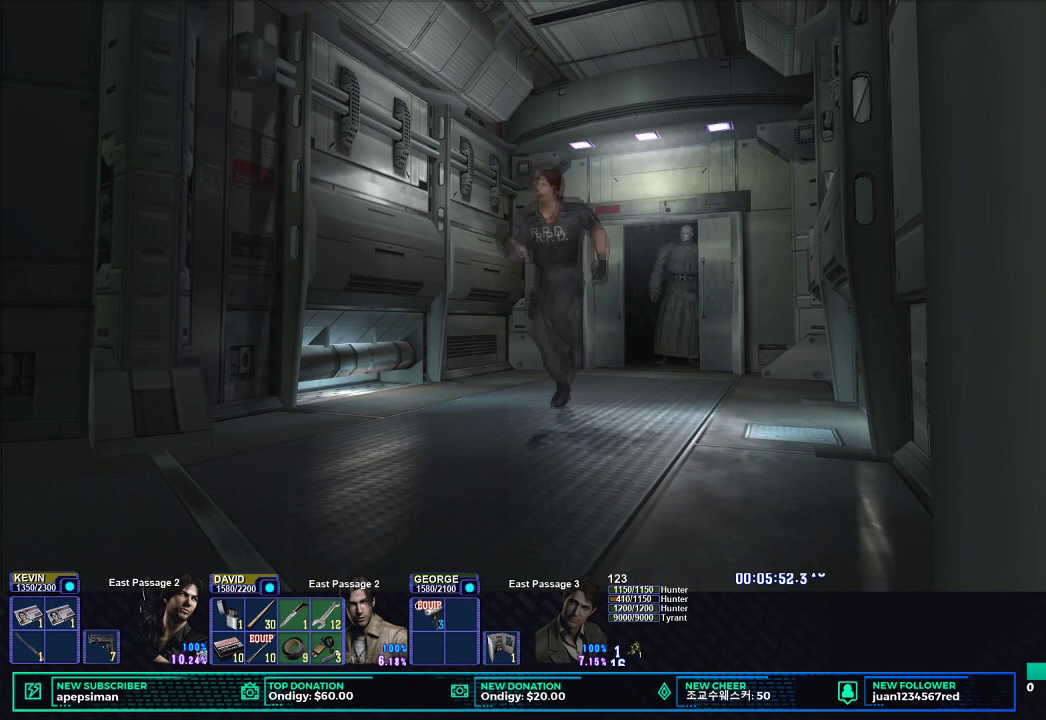
{"buttons": ["X", "DPAD_UP"], "left_stick": "center", "right_stick": "center", "events": []}
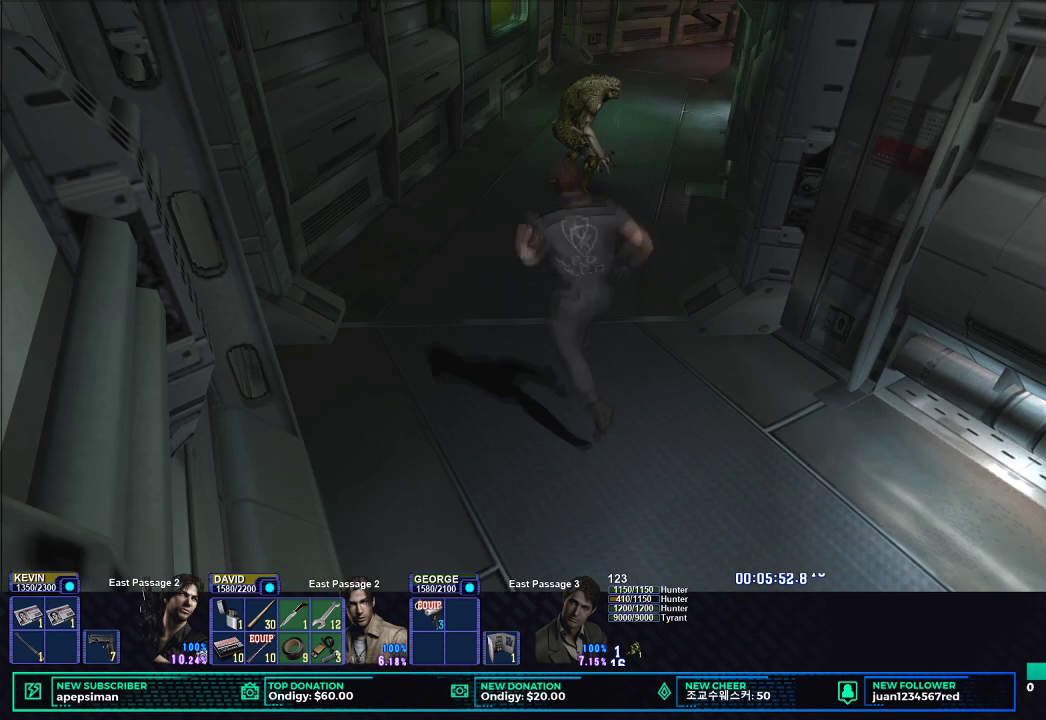
{"buttons": ["X", "DPAD_UP", "DPAD_RIGHT"], "left_stick": "center", "right_stick": "center", "events": [[483, "DPAD_RIGHT", "down"]]}
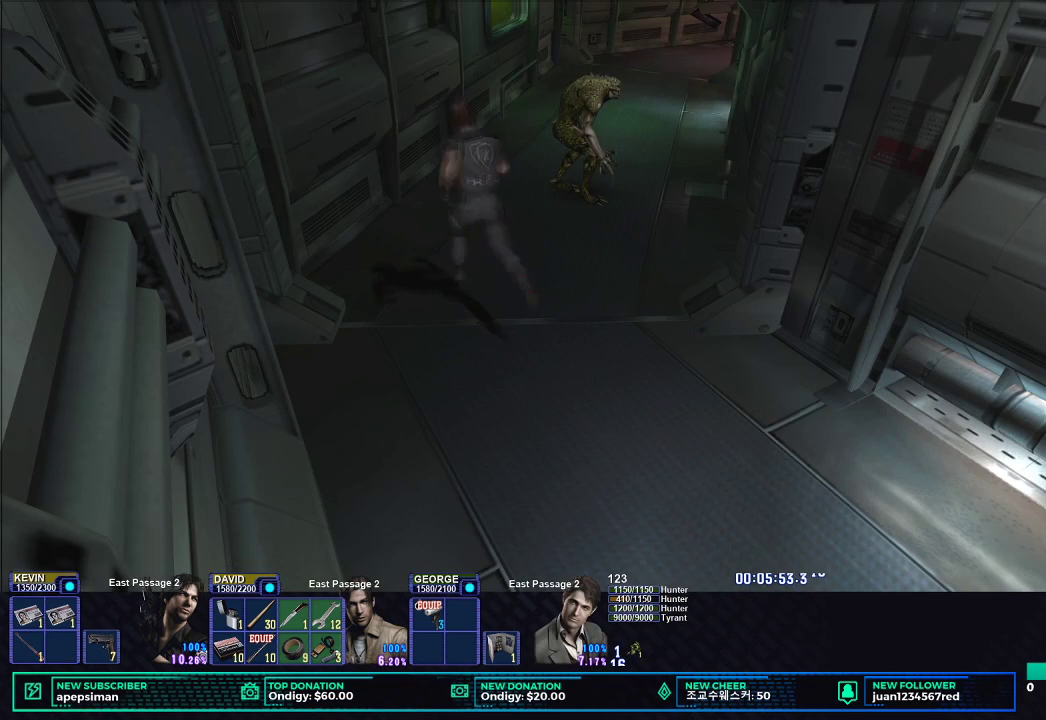
{"buttons": ["X", "DPAD_UP", "DPAD_RIGHT"], "left_stick": "center", "right_stick": "center", "events": []}
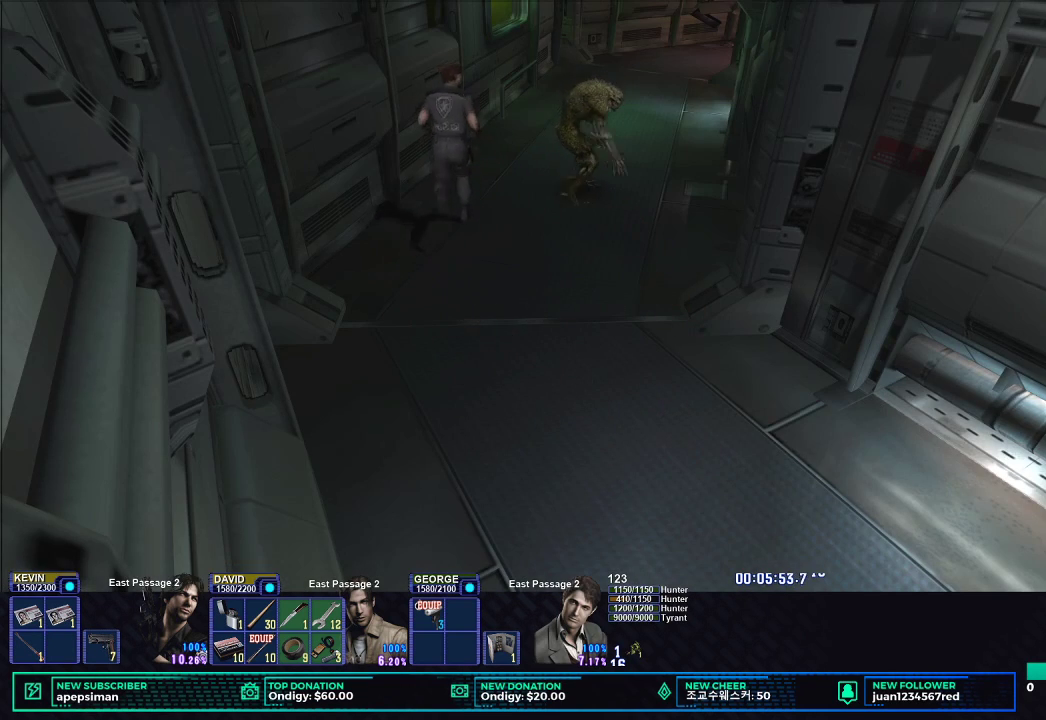
{"buttons": ["X", "DPAD_UP"], "left_stick": "center", "right_stick": "center", "events": [[233, "DPAD_RIGHT", "up"]]}